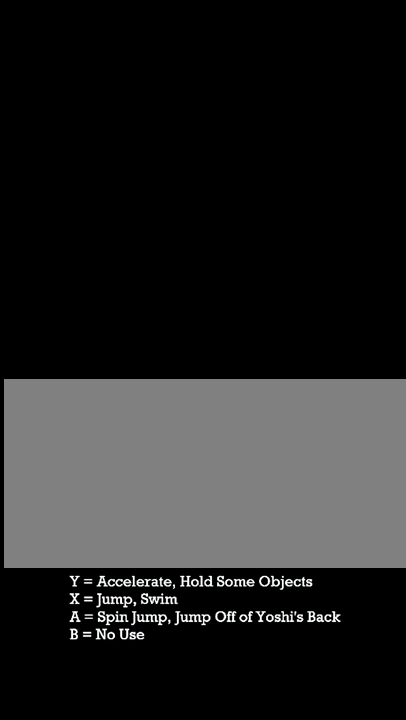
Gameplay with a controller (Nintendo layout); each line is a JSON object with the inputs held at the frame after it. "events" lists button and stick changes between this image and that frame as [ms after this image, input, new state], when the widget could be followed in between. Not read: L3 R3.
{"buttons": [], "events": []}
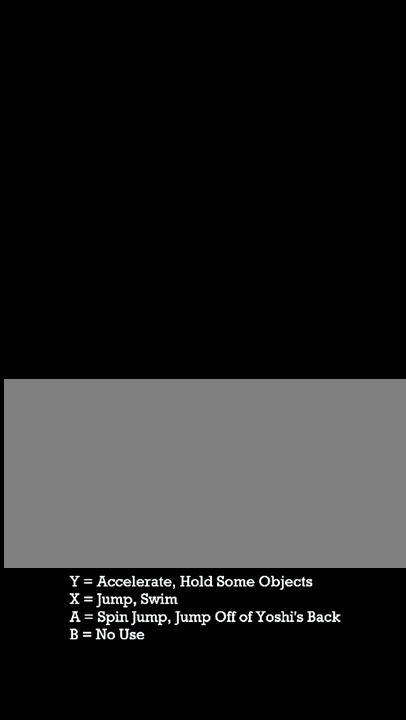
{"buttons": [], "events": []}
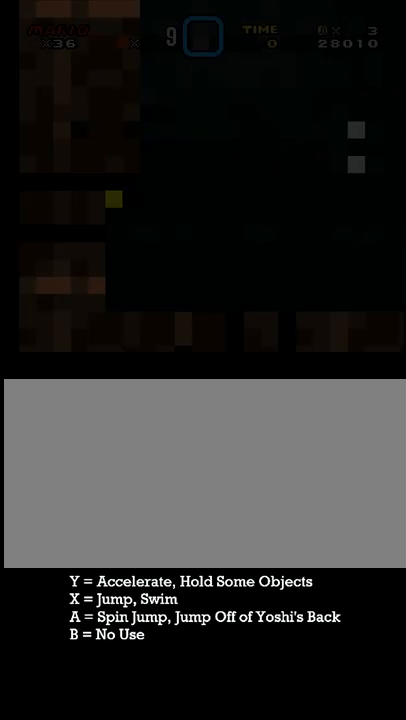
{"buttons": ["DPAD_LEFT"], "events": [[433, "DPAD_LEFT", "down"]]}
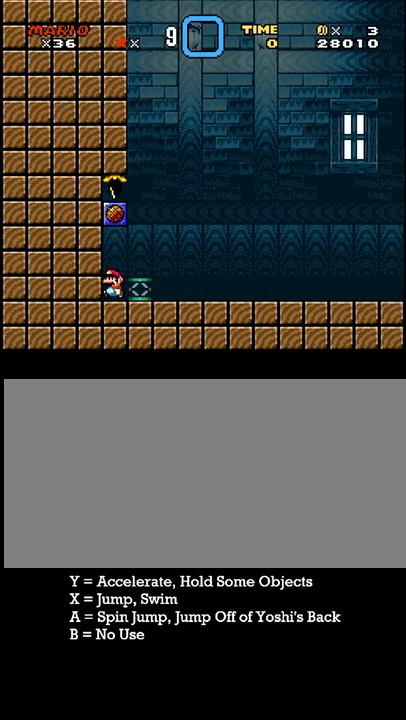
{"buttons": [], "events": [[183, "A", "down"], [217, "DPAD_LEFT", "up"], [333, "A", "up"]]}
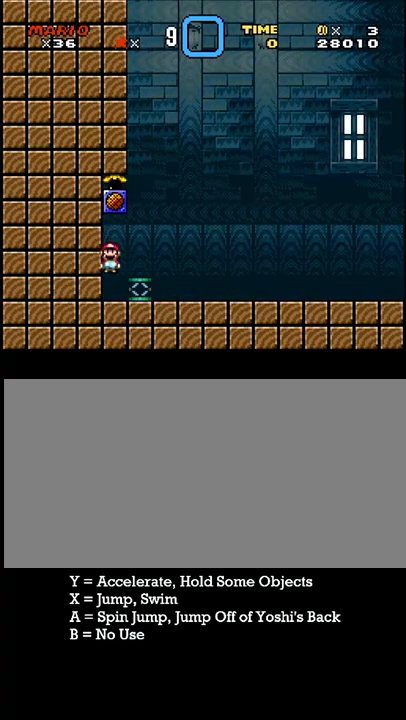
{"buttons": [], "events": []}
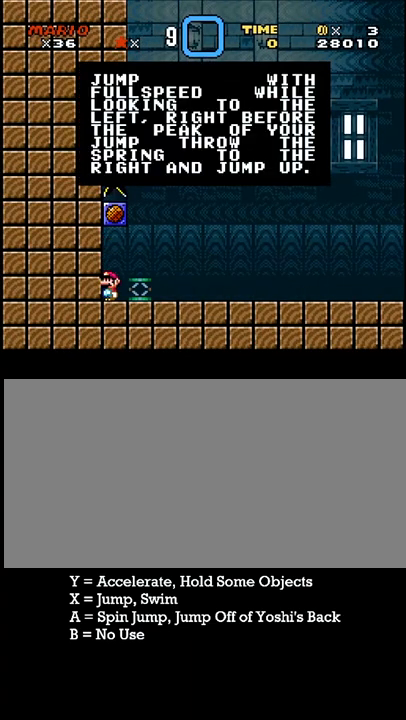
{"buttons": [], "events": []}
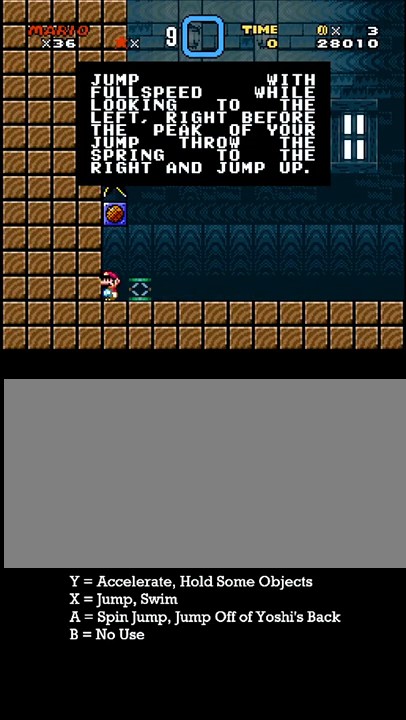
{"buttons": [], "events": []}
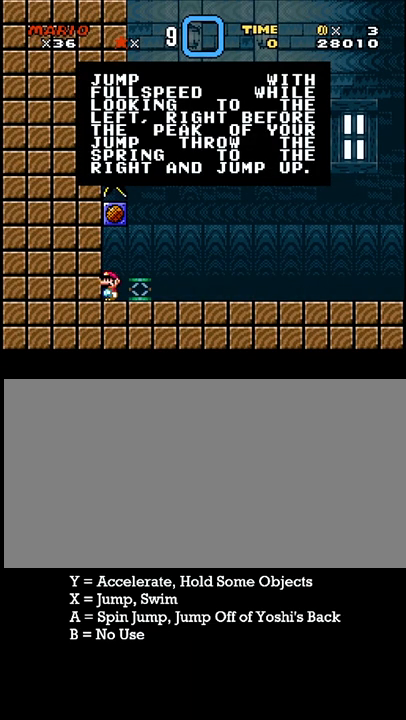
{"buttons": [], "events": []}
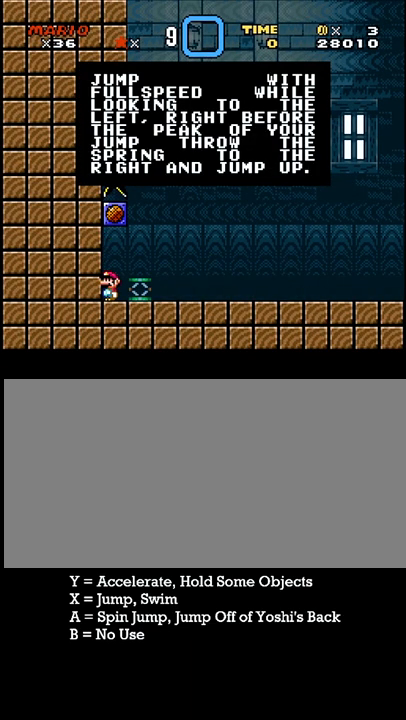
{"buttons": [], "events": []}
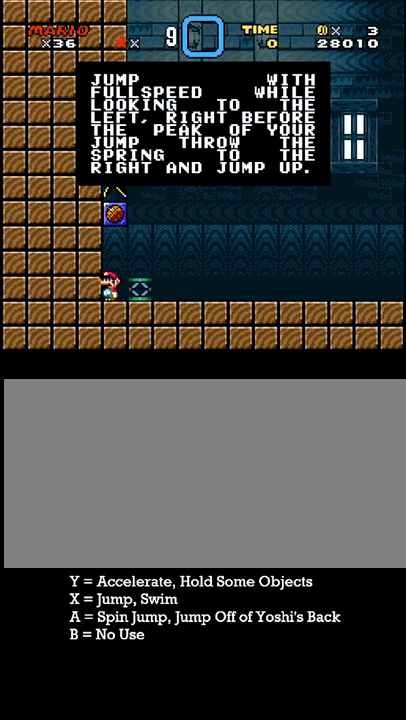
{"buttons": [], "events": []}
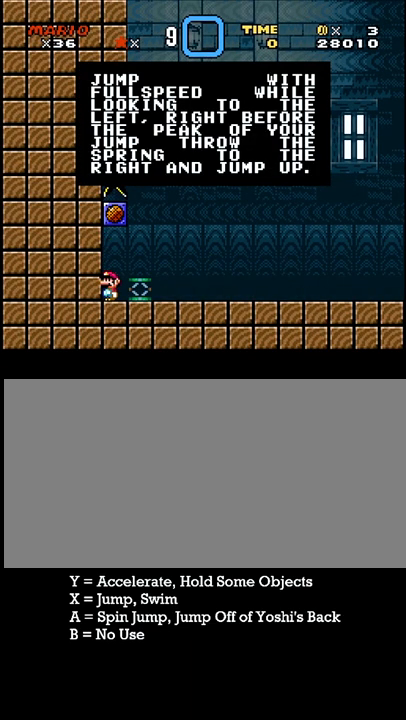
{"buttons": [], "events": []}
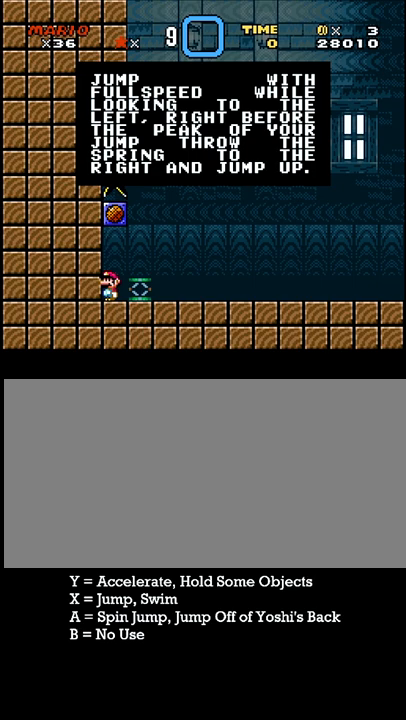
{"buttons": [], "events": []}
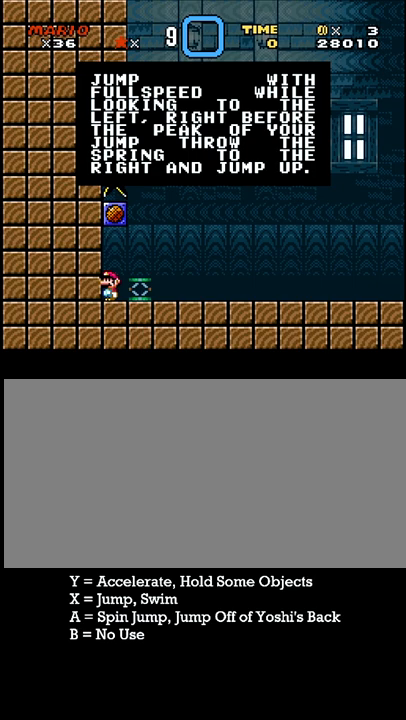
{"buttons": [], "events": []}
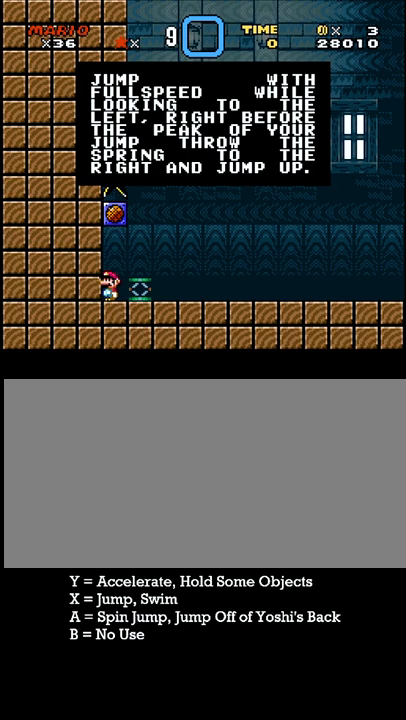
{"buttons": [], "events": []}
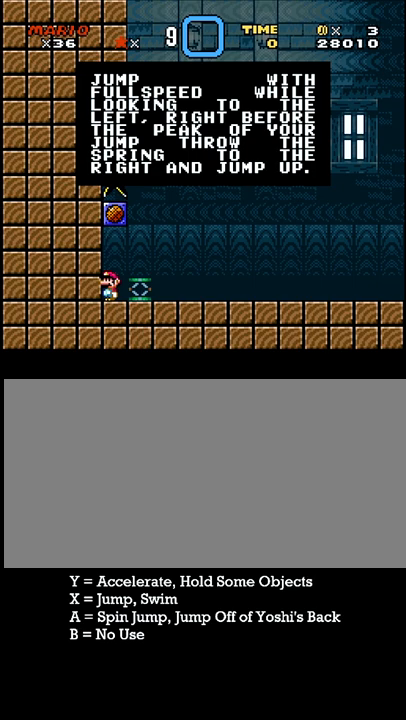
{"buttons": ["Y", "DPAD_RIGHT"], "events": [[117, "Y", "down"], [200, "Y", "up"], [417, "Y", "down"], [433, "DPAD_RIGHT", "down"]]}
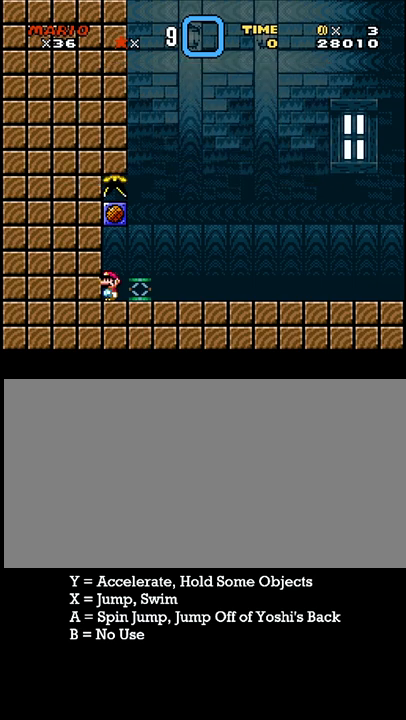
{"buttons": ["Y"], "events": [[500, "DPAD_RIGHT", "up"]]}
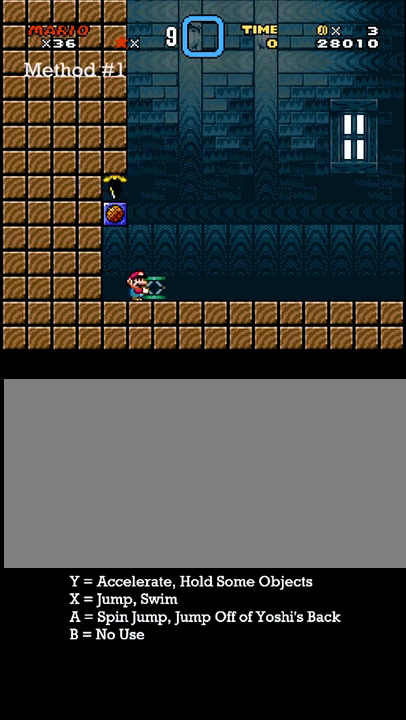
{"buttons": ["Y"], "events": [[100, "DPAD_LEFT", "down"], [233, "DPAD_LEFT", "up"], [317, "DPAD_RIGHT", "down"], [450, "DPAD_RIGHT", "up"]]}
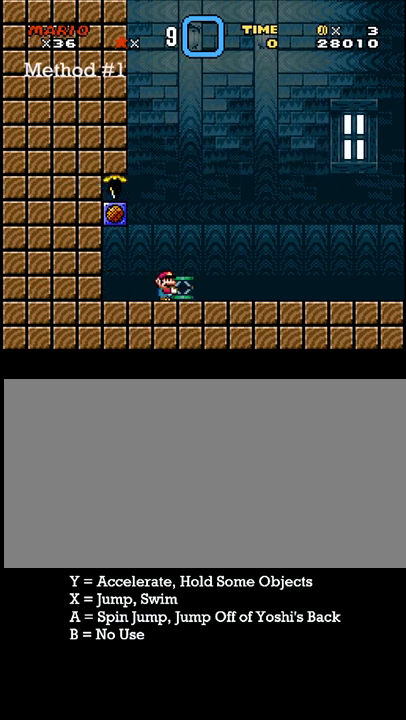
{"buttons": ["Y", "DPAD_LEFT"], "events": [[33, "DPAD_LEFT", "down"]]}
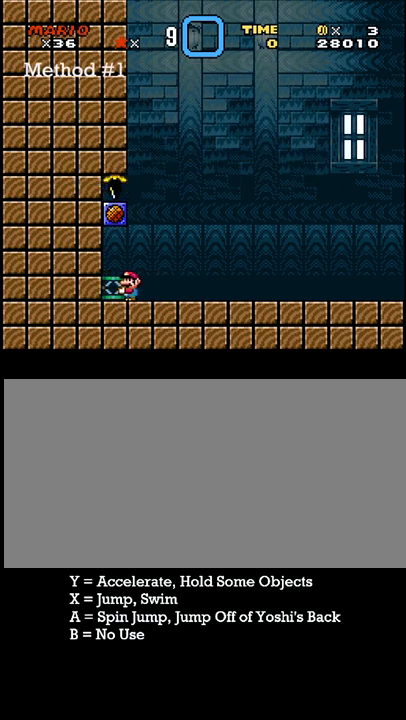
{"buttons": ["Y"], "events": [[183, "DPAD_LEFT", "up"]]}
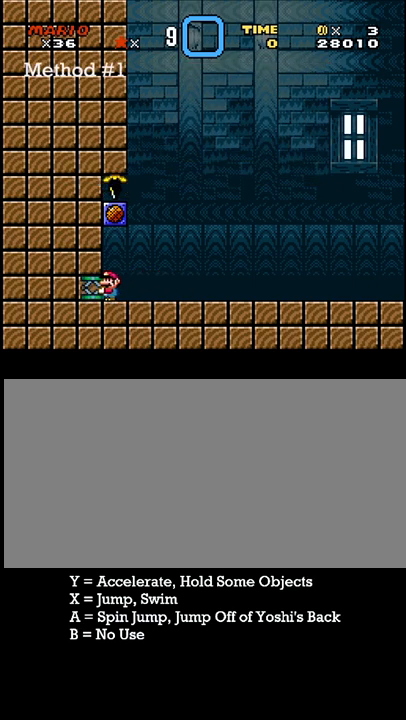
{"buttons": ["Y", "DPAD_LEFT"], "events": [[67, "DPAD_RIGHT", "down"], [183, "DPAD_RIGHT", "up"], [333, "DPAD_LEFT", "down"]]}
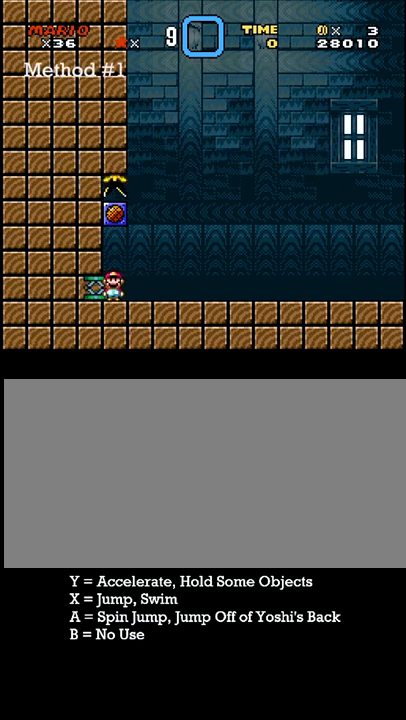
{"buttons": ["Y", "DPAD_RIGHT"], "events": [[167, "DPAD_LEFT", "up"], [450, "DPAD_RIGHT", "down"]]}
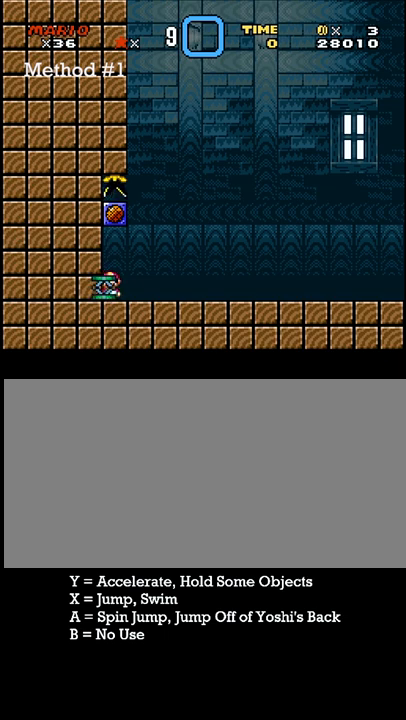
{"buttons": ["Y", "DPAD_LEFT"], "events": [[267, "DPAD_DOWN", "down"], [283, "DPAD_RIGHT", "up"], [300, "DPAD_DOWN", "up"], [300, "DPAD_LEFT", "down"]]}
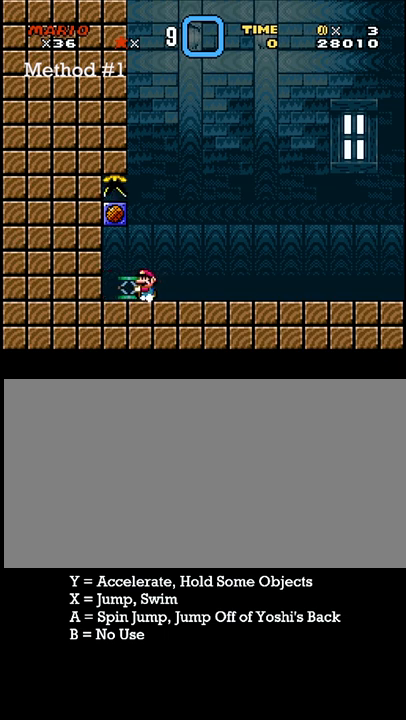
{"buttons": ["Y", "DPAD_RIGHT"], "events": [[233, "DPAD_LEFT", "up"], [333, "DPAD_RIGHT", "down"]]}
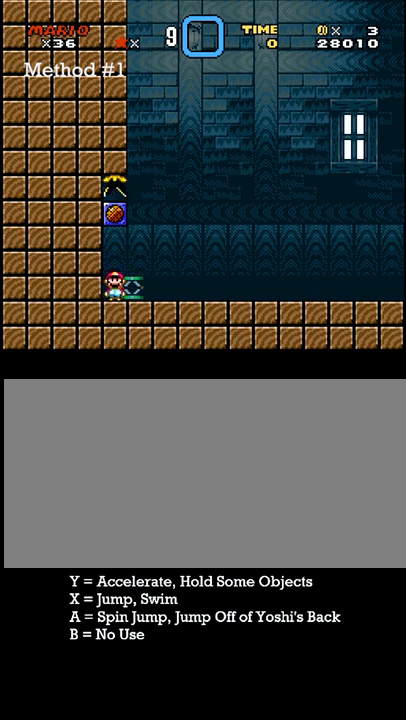
{"buttons": ["Y", "DPAD_RIGHT"], "events": []}
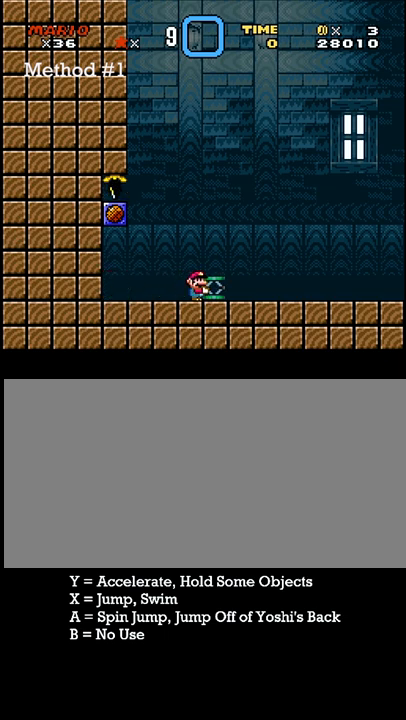
{"buttons": ["Y", "DPAD_RIGHT"], "events": []}
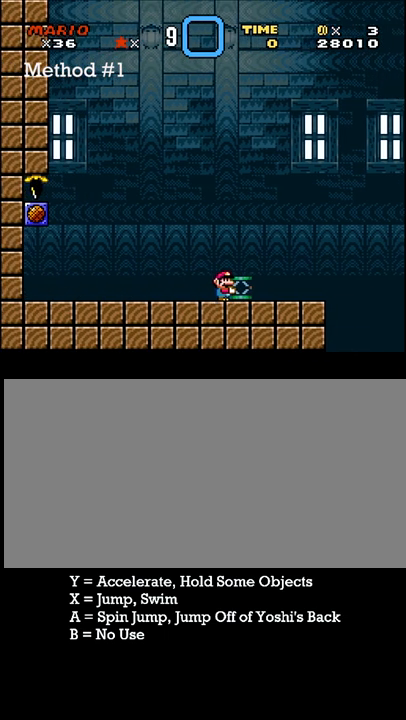
{"buttons": ["X", "Y", "DPAD_RIGHT"], "events": [[383, "X", "down"]]}
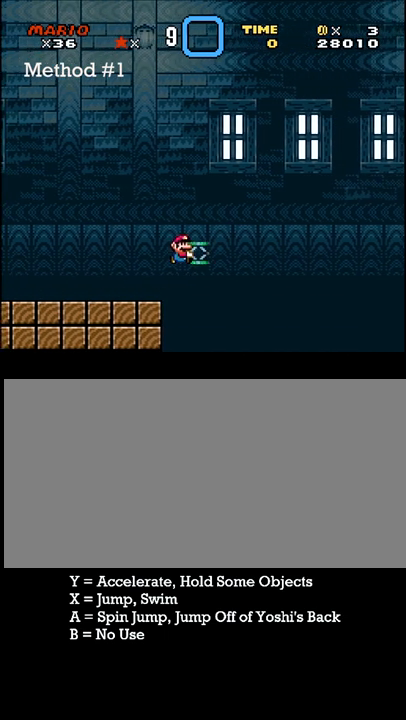
{"buttons": ["X", "Y", "DPAD_RIGHT"]}
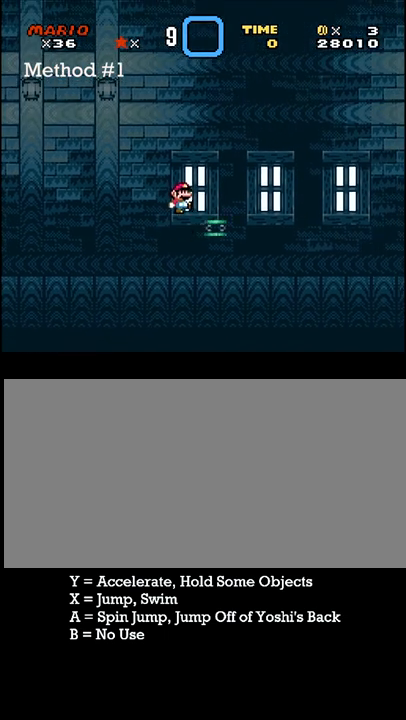
{"buttons": ["X", "Y", "DPAD_RIGHT"], "events": []}
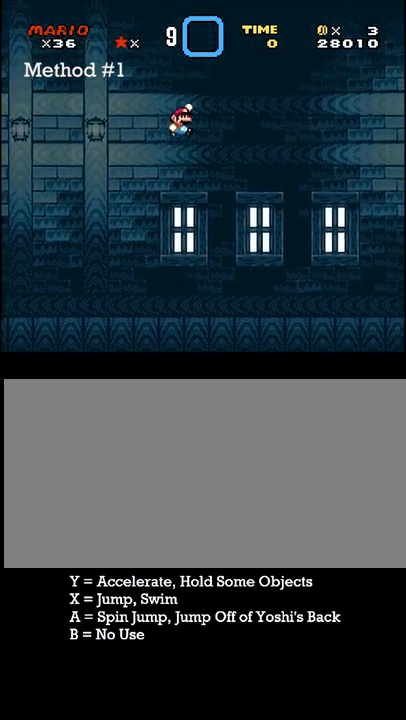
{"buttons": ["X", "Y", "DPAD_RIGHT"], "events": []}